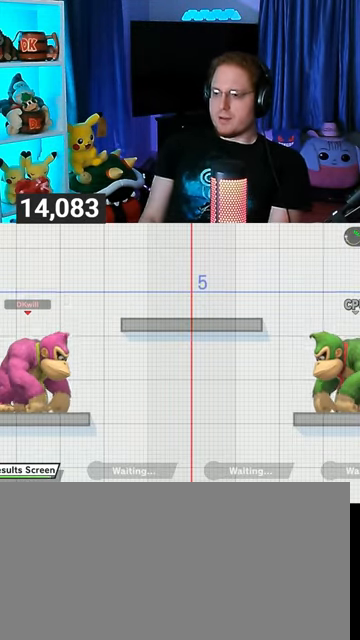
Gameplay with a controller (Nintendo layout); each line is a JSON object with the inputs held at the frame after it. "events" lists button and stick changes between this image and that frame as [ms after this image, input, new state], when the widget could be followed in between. Not read: L3 R3.
{"buttons": ["Y"], "left_stick": "center", "right_stick": "center", "events": [[33, "left_stick", "right"], [267, "left_stick", "down"], [400, "left_stick", "center"], [500, "Y", "down"]]}
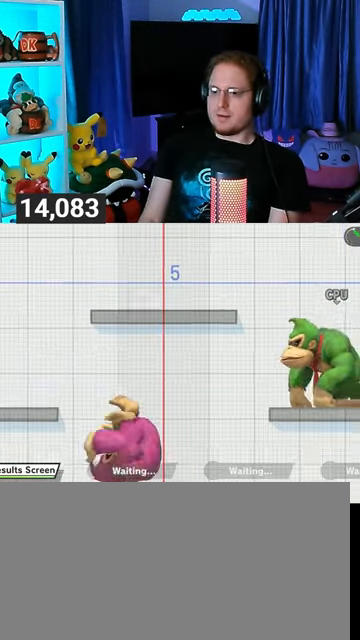
{"buttons": [], "left_stick": "center", "right_stick": "center", "events": [[33, "A", "down"], [33, "Y", "up"], [100, "A", "up"], [333, "left_stick", "down"], [500, "left_stick", "center"]]}
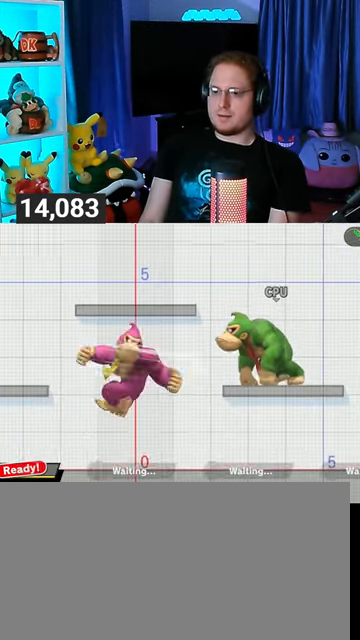
{"buttons": [], "left_stick": "right", "right_stick": "center", "events": [[67, "left_stick", "left"], [233, "left_stick", "center"], [367, "left_stick", "right"]]}
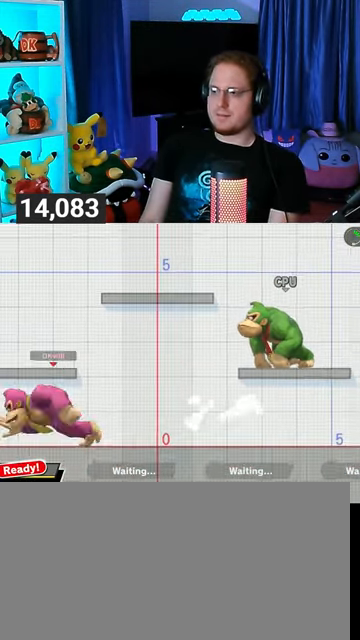
{"buttons": ["B"], "left_stick": "down-right", "right_stick": "center", "events": [[233, "left_stick", "down-right"], [300, "Y", "down"], [400, "Y", "up"], [433, "B", "down"]]}
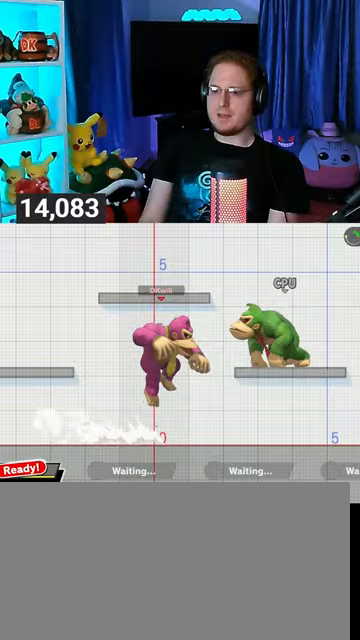
{"buttons": ["B"], "left_stick": "center", "right_stick": "center", "events": [[233, "left_stick", "center"]]}
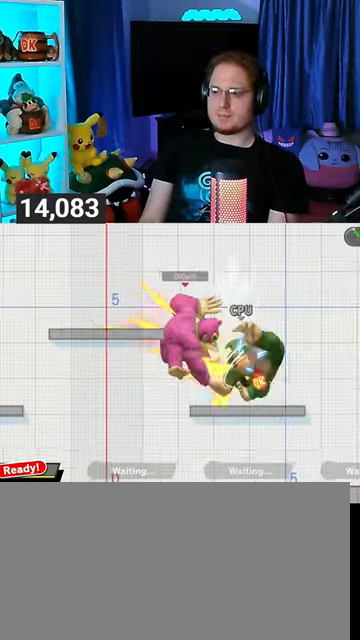
{"buttons": ["X"], "left_stick": "center", "right_stick": "center", "events": [[300, "B", "up"], [467, "X", "down"]]}
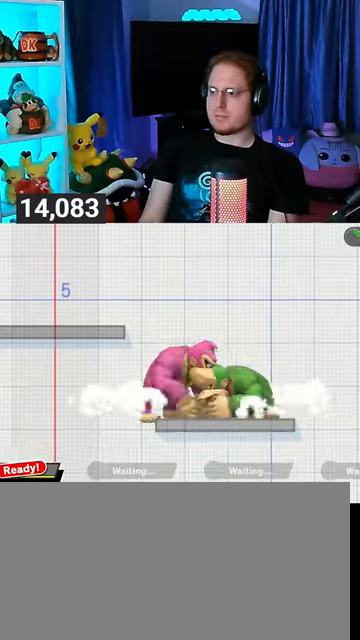
{"buttons": ["A"], "left_stick": "up", "right_stick": "center", "events": [[67, "X", "up"], [67, "left_stick", "right"], [267, "left_stick", "up"], [367, "A", "down"]]}
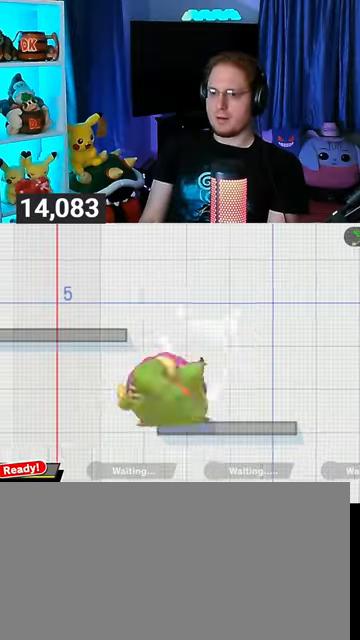
{"buttons": ["L1"], "left_stick": "left", "right_stick": "center", "events": [[33, "A", "up"], [100, "left_stick", "center"], [333, "left_stick", "right"], [400, "Y", "down"], [467, "Y", "up"], [467, "left_stick", "left"], [500, "L1", "down"]]}
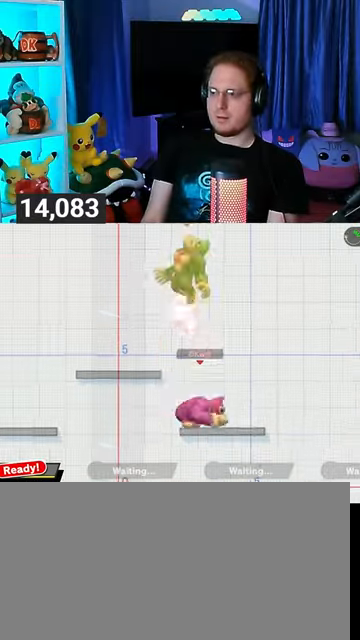
{"buttons": [], "left_stick": "left", "right_stick": "center", "events": [[167, "L1", "up"], [200, "Y", "down"], [333, "Y", "up"]]}
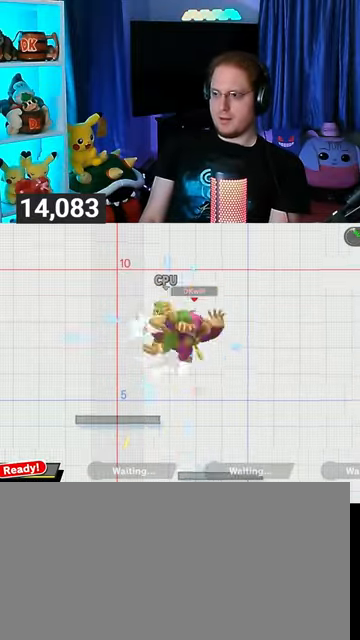
{"buttons": ["Y"], "left_stick": "down-left", "right_stick": "center", "events": [[200, "left_stick", "down-left"], [267, "right_stick", "left"], [367, "right_stick", "center"], [467, "Y", "down"]]}
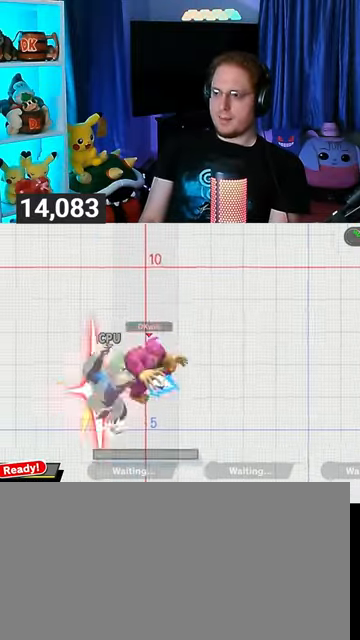
{"buttons": [], "left_stick": "left", "right_stick": "center", "events": [[167, "Y", "up"], [167, "left_stick", "center"], [333, "left_stick", "left"]]}
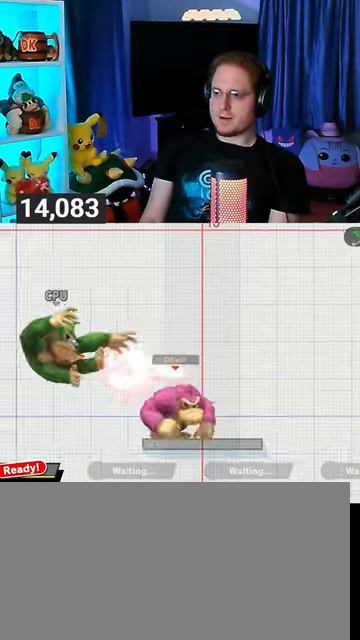
{"buttons": [], "left_stick": "center", "right_stick": "center", "events": [[67, "right_stick", "up"], [100, "left_stick", "down-left"], [267, "left_stick", "center"], [267, "right_stick", "center"]]}
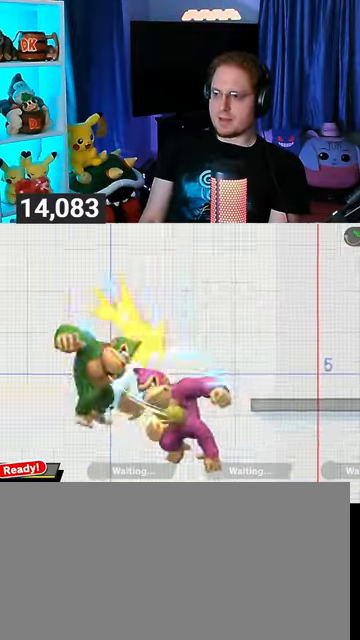
{"buttons": ["A"], "left_stick": "left", "right_stick": "center", "events": [[167, "Y", "down"], [300, "Y", "up"], [333, "Y", "down"], [367, "A", "down"], [433, "Y", "up"], [433, "left_stick", "left"]]}
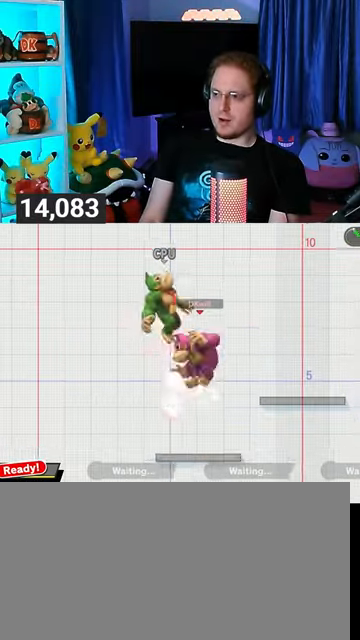
{"buttons": [], "left_stick": "left", "right_stick": "center", "events": [[433, "A", "up"]]}
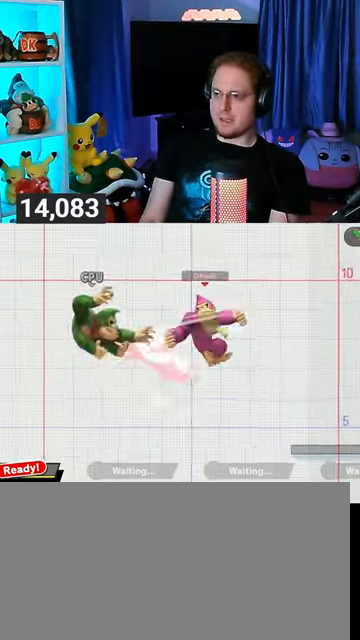
{"buttons": ["A"], "left_stick": "left", "right_stick": "center", "events": [[333, "A", "down"]]}
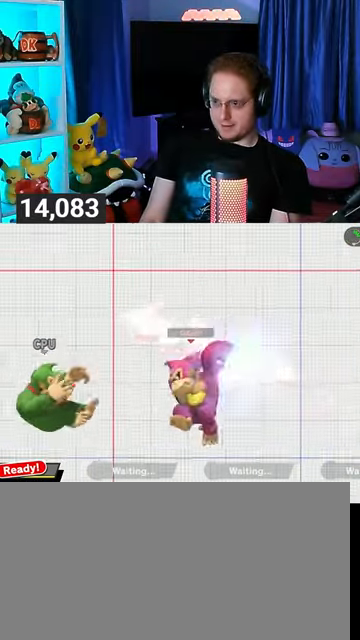
{"buttons": ["A"], "left_stick": "right", "right_stick": "center", "events": [[133, "left_stick", "right"]]}
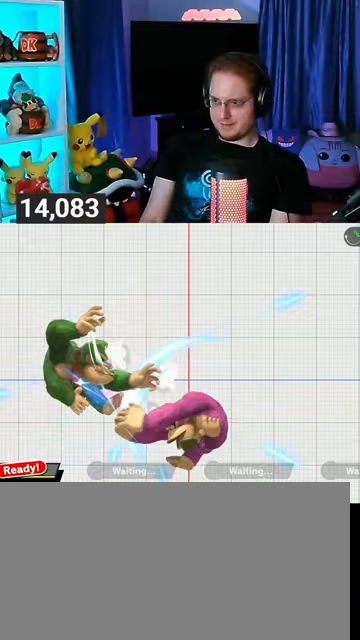
{"buttons": ["B"], "left_stick": "up-right", "right_stick": "center", "events": [[67, "left_stick", "up-right"], [133, "A", "up"], [200, "left_stick", "down-right"], [367, "left_stick", "up-right"], [467, "B", "down"]]}